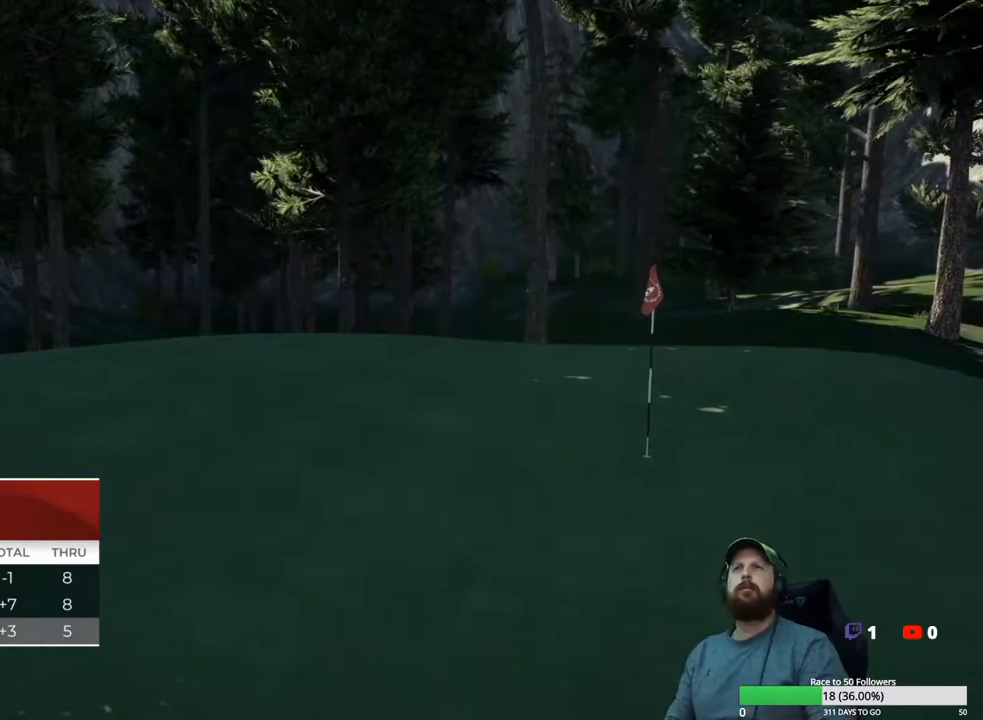
Gameplay with a controller (Xbox layout); each line is a JSON object with the inputs held at the frame after it. "events" lists button and stick changes between this image and that frame as [ms after this image, input, new state], when the widget could be followed in between.
{"buttons": [], "left_stick": "center", "right_stick": "center", "events": [[183, "A", "down"], [267, "A", "up"]]}
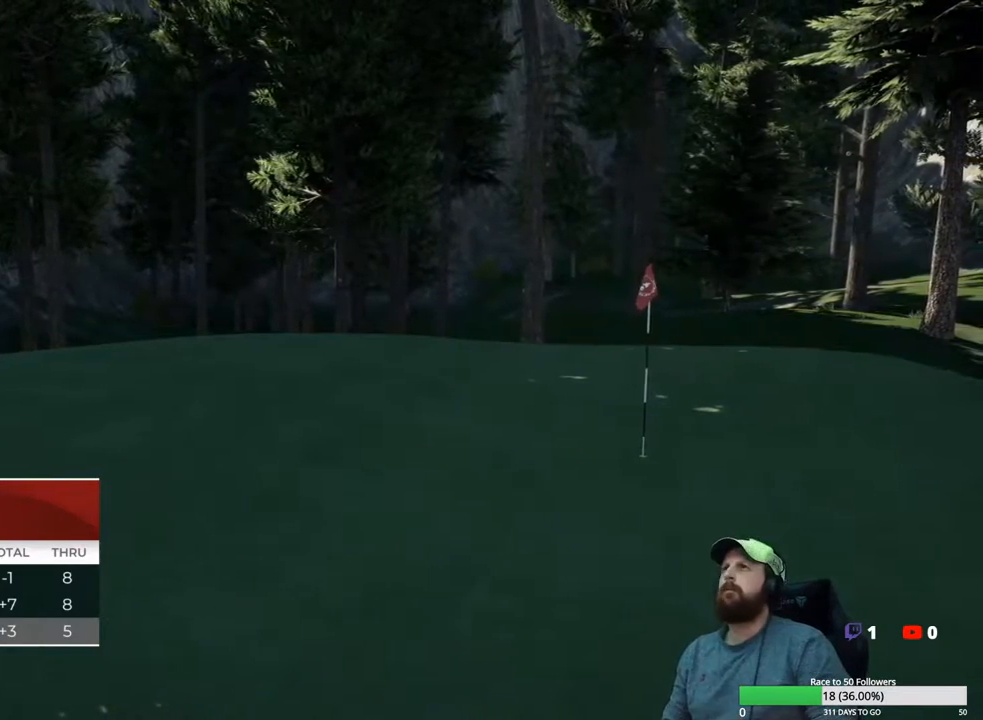
{"buttons": [], "left_stick": "center", "right_stick": "center", "events": []}
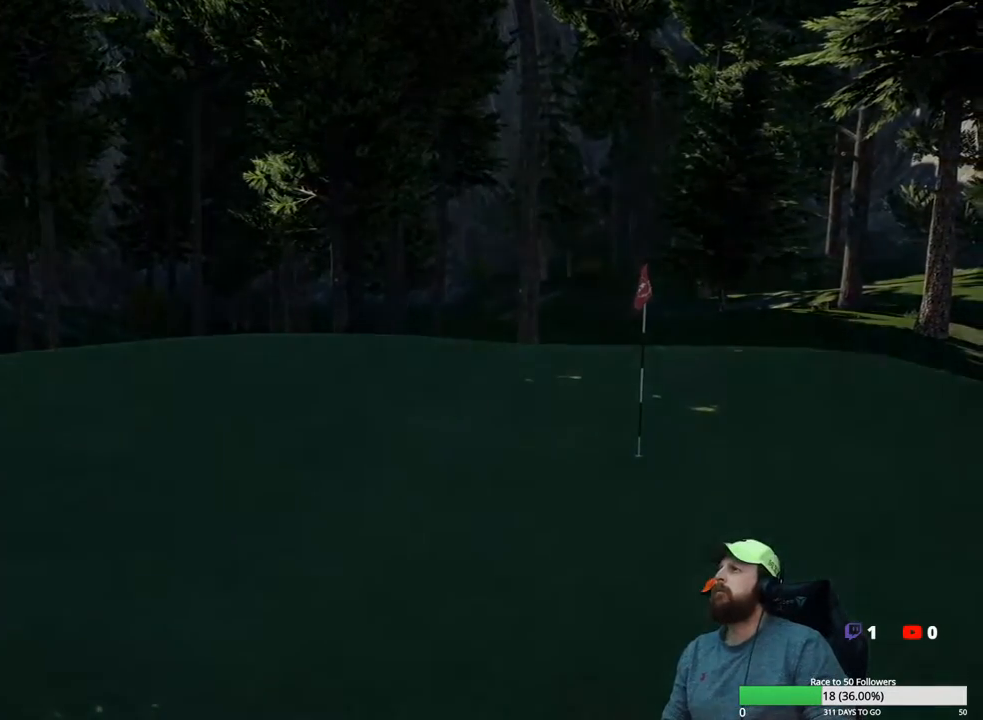
{"buttons": [], "left_stick": "center", "right_stick": "center", "events": []}
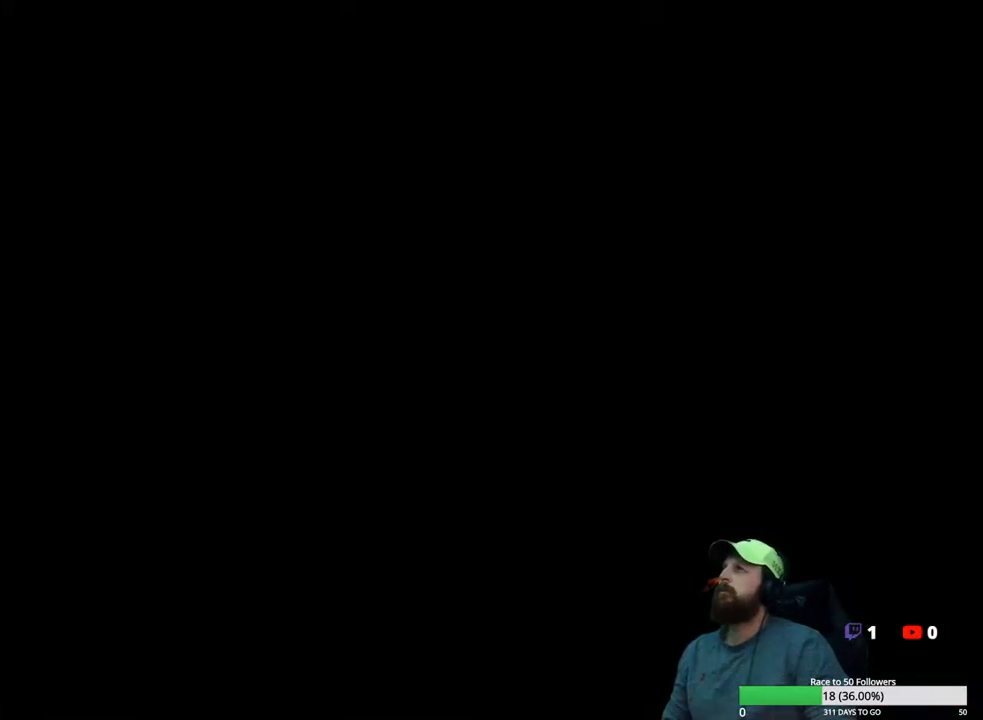
{"buttons": ["Y"], "left_stick": "center", "right_stick": "center", "events": [[467, "Y", "down"]]}
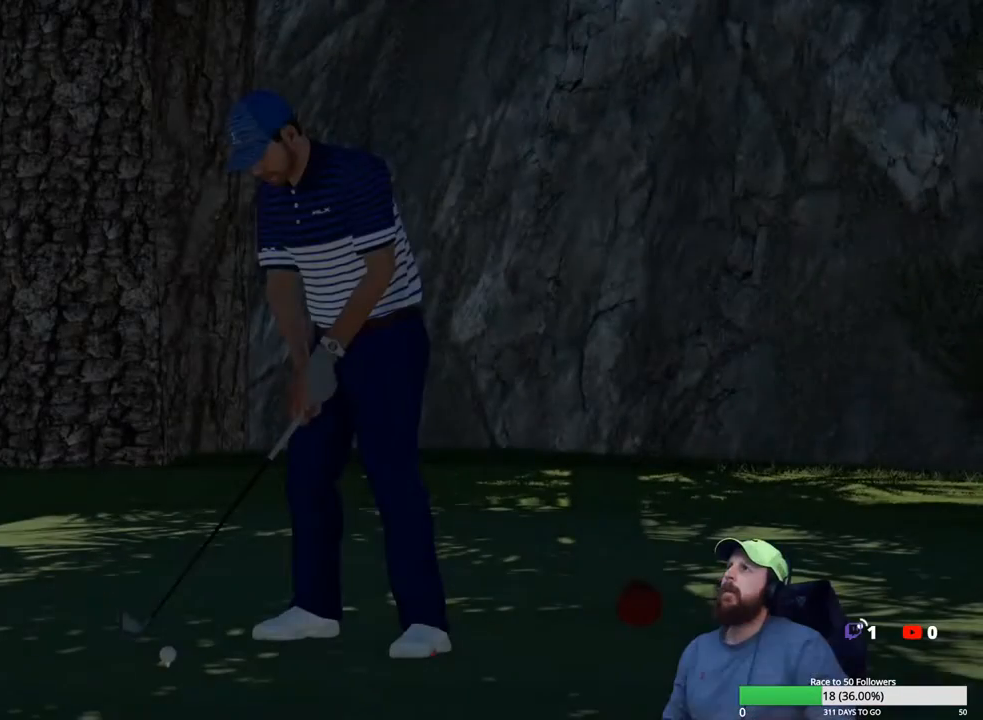
{"buttons": [], "left_stick": "center", "right_stick": "center", "events": [[83, "Y", "up"], [400, "A", "down"], [500, "A", "up"]]}
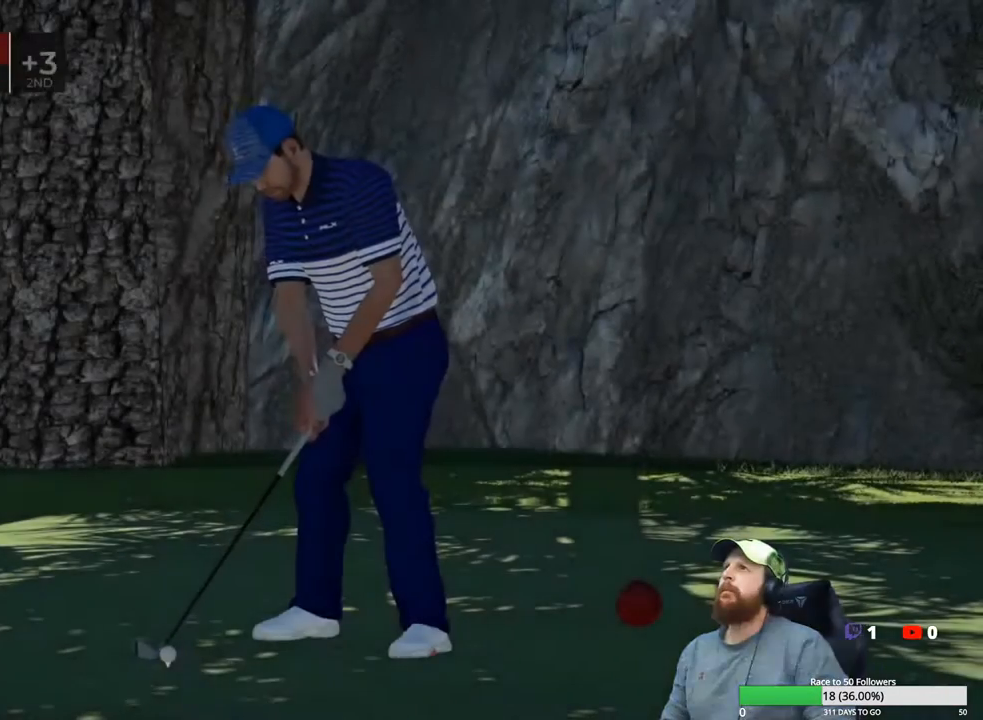
{"buttons": [], "left_stick": "center", "right_stick": "center", "events": [[283, "Y", "down"], [417, "Y", "up"]]}
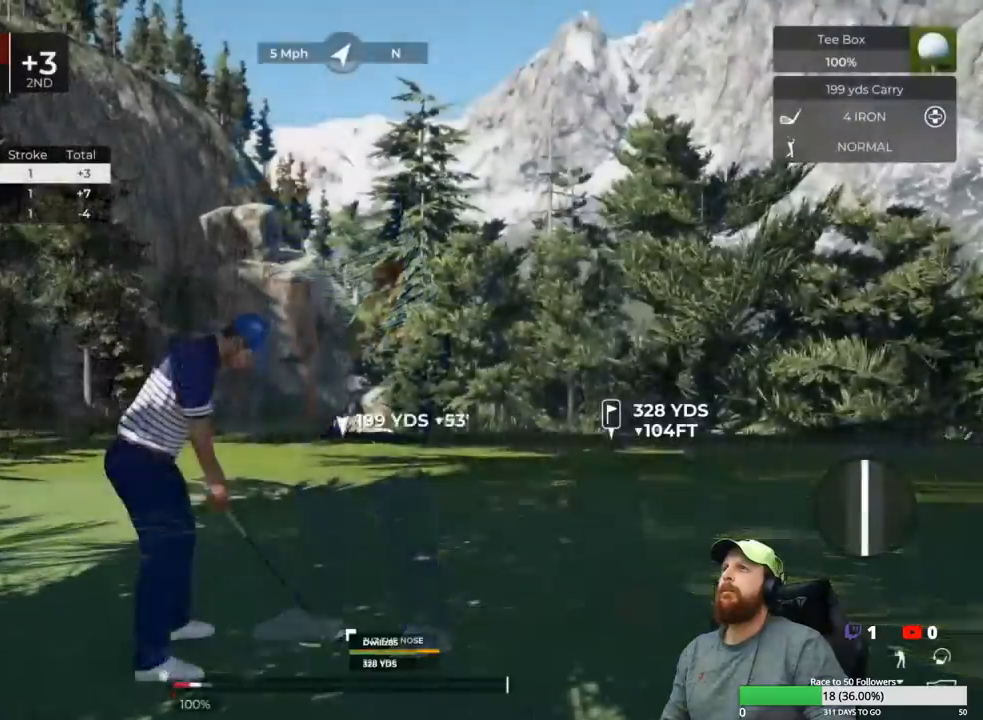
{"buttons": [], "left_stick": "center", "right_stick": "center", "events": []}
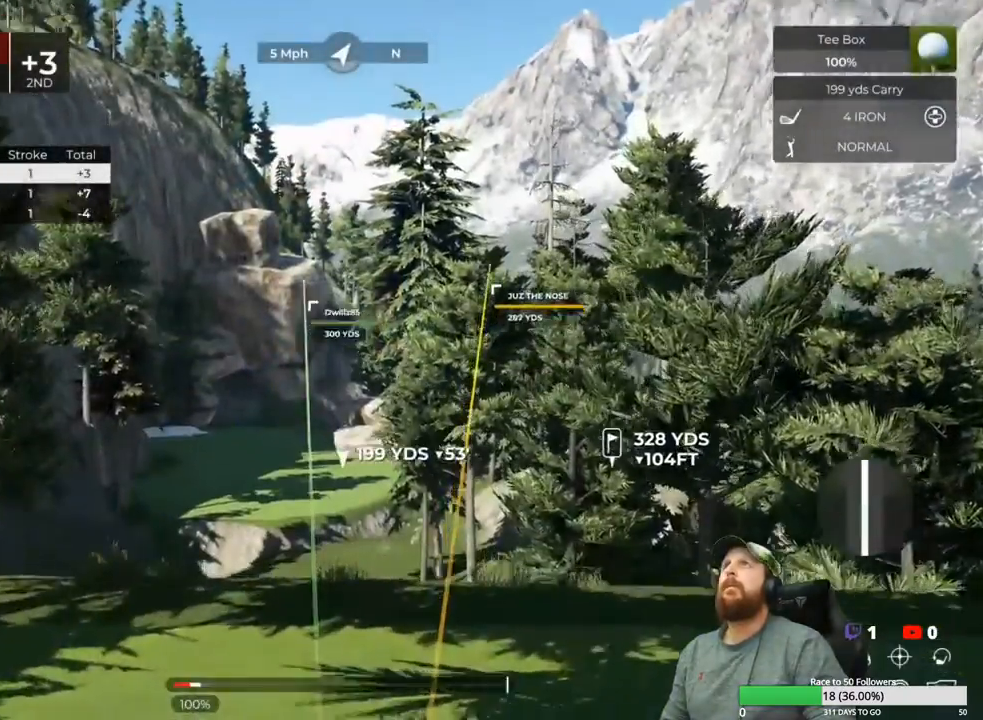
{"buttons": [], "left_stick": "center", "right_stick": "center", "events": []}
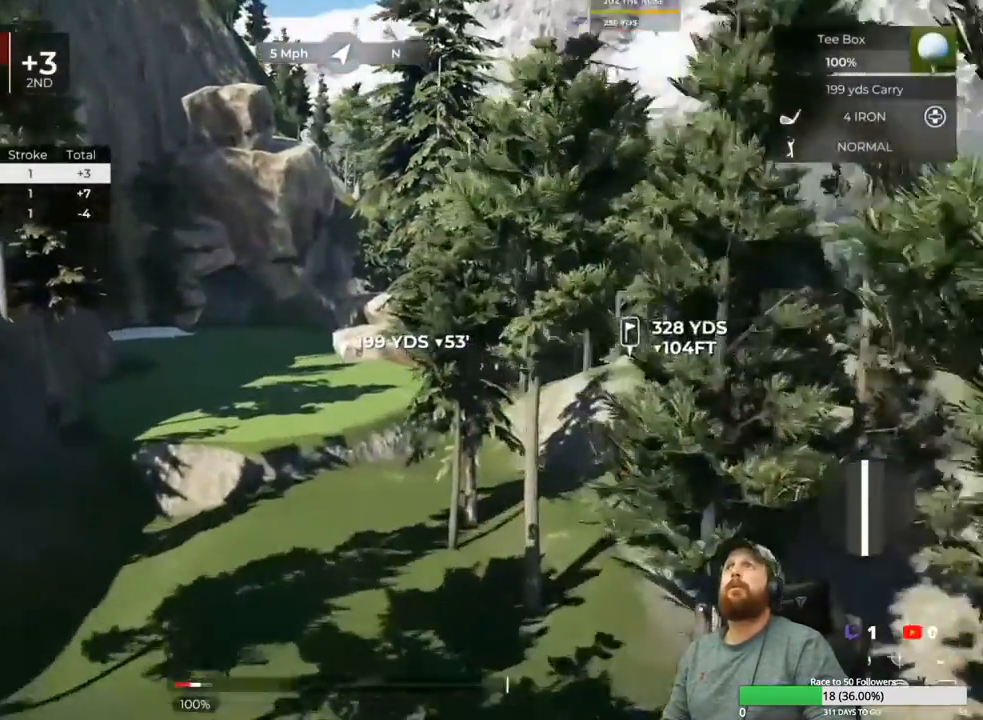
{"buttons": [], "left_stick": "center", "right_stick": "center", "events": []}
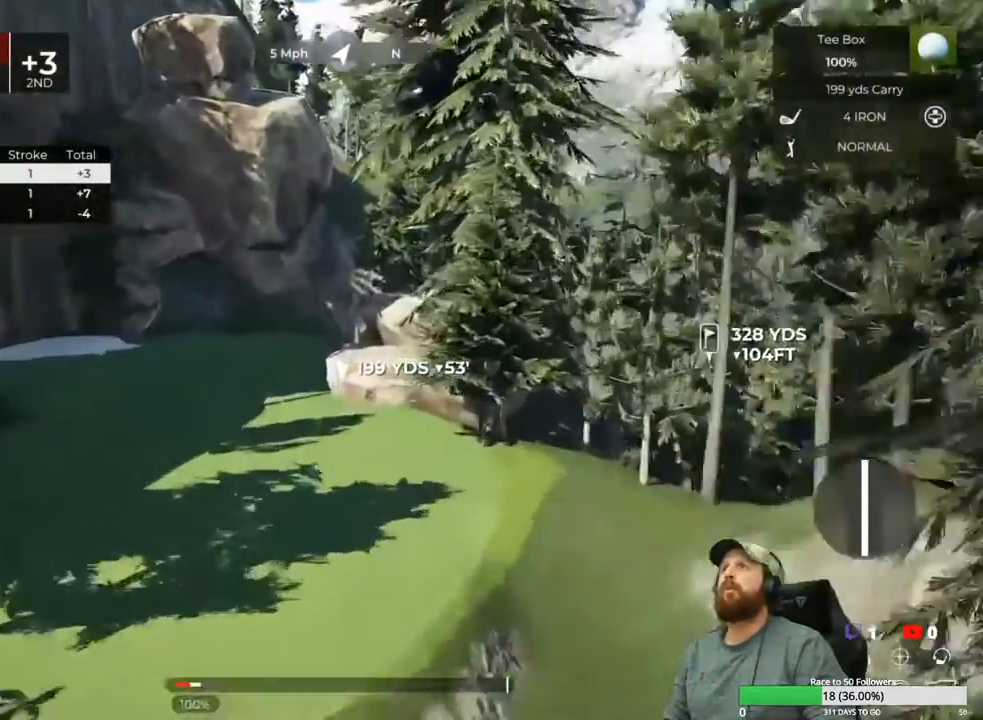
{"buttons": ["DPAD_UP"], "left_stick": "center", "right_stick": "up-right", "events": [[300, "right_stick", "up-right"], [467, "DPAD_UP", "down"]]}
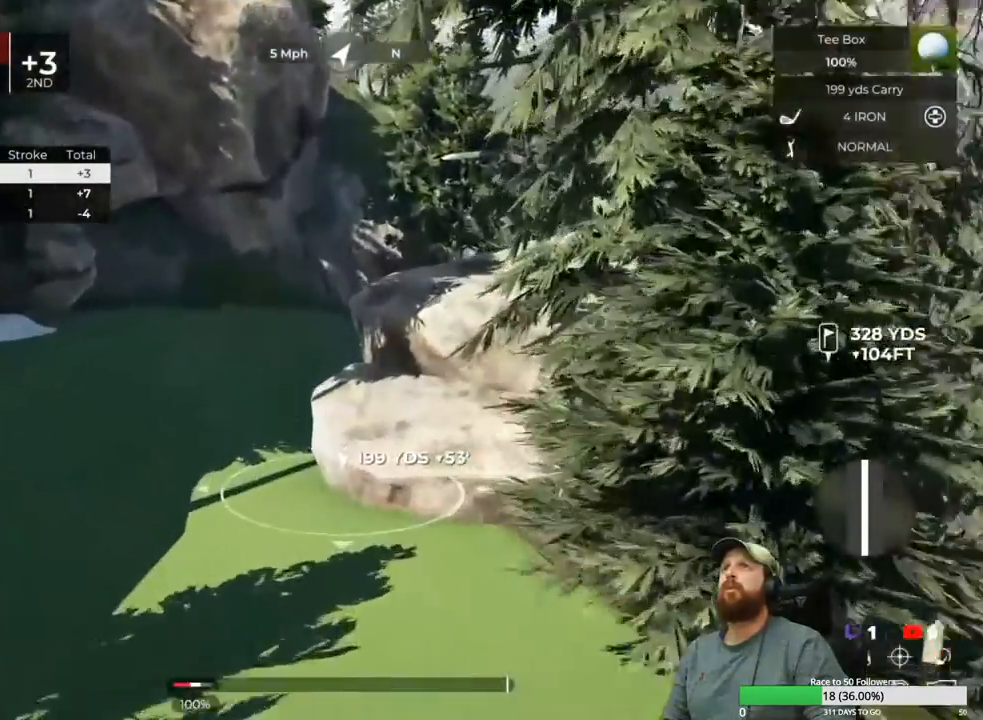
{"buttons": ["DPAD_UP"], "left_stick": "center", "right_stick": "up-right", "events": [[83, "DPAD_UP", "up"], [250, "DPAD_UP", "down"], [367, "DPAD_UP", "up"], [467, "DPAD_UP", "down"]]}
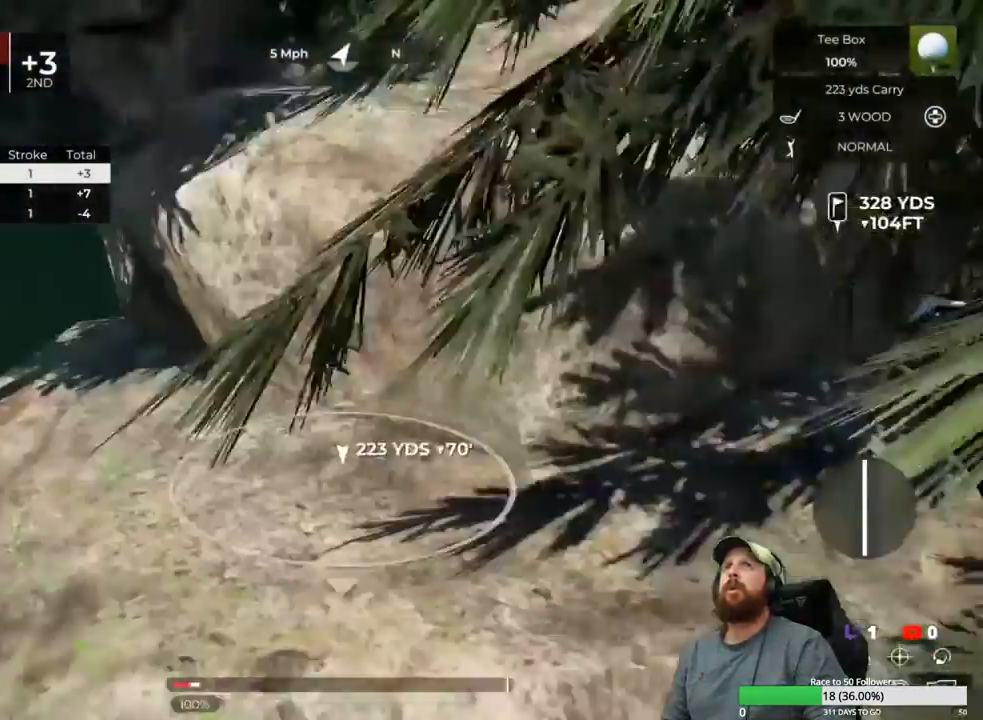
{"buttons": [], "left_stick": "center", "right_stick": "center", "events": [[83, "DPAD_UP", "up"], [117, "right_stick", "center"]]}
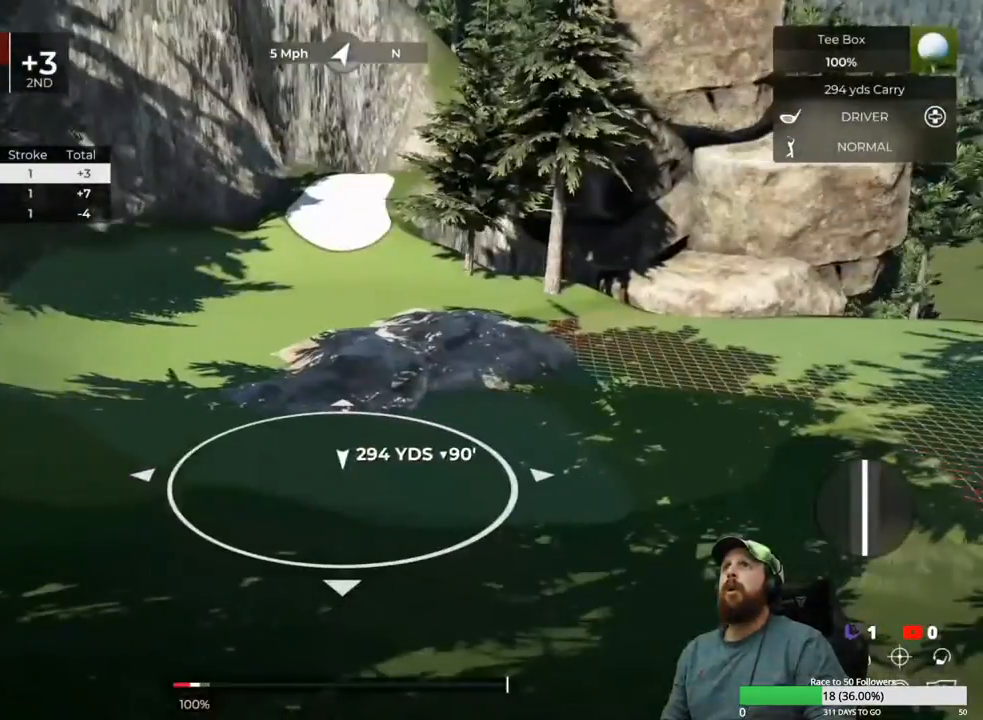
{"buttons": [], "left_stick": "center", "right_stick": "right", "events": [[217, "right_stick", "right"]]}
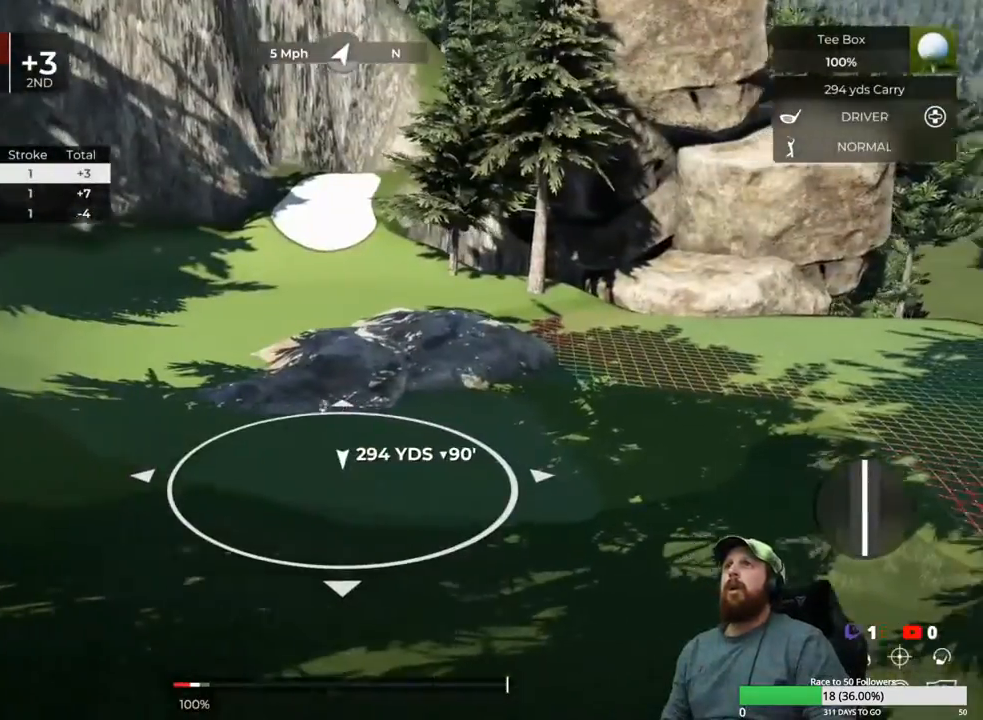
{"buttons": [], "left_stick": "center", "right_stick": "center", "events": [[483, "right_stick", "center"]]}
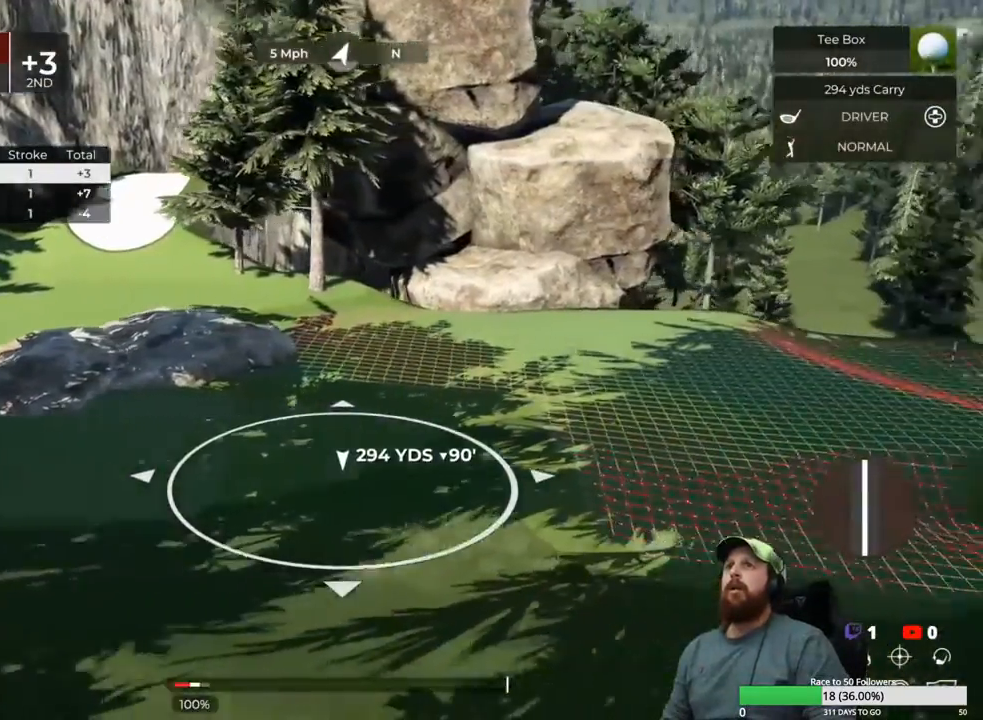
{"buttons": [], "left_stick": "center", "right_stick": "right", "events": [[117, "right_stick", "right"]]}
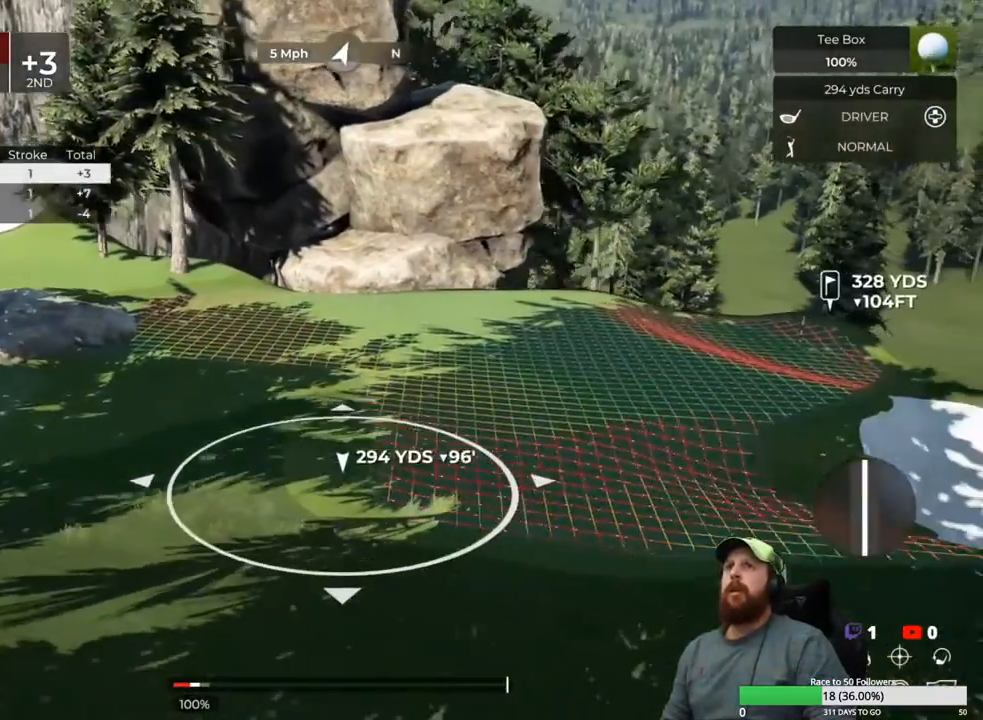
{"buttons": [], "left_stick": "center", "right_stick": "left", "events": [[117, "right_stick", "center"], [333, "right_stick", "left"]]}
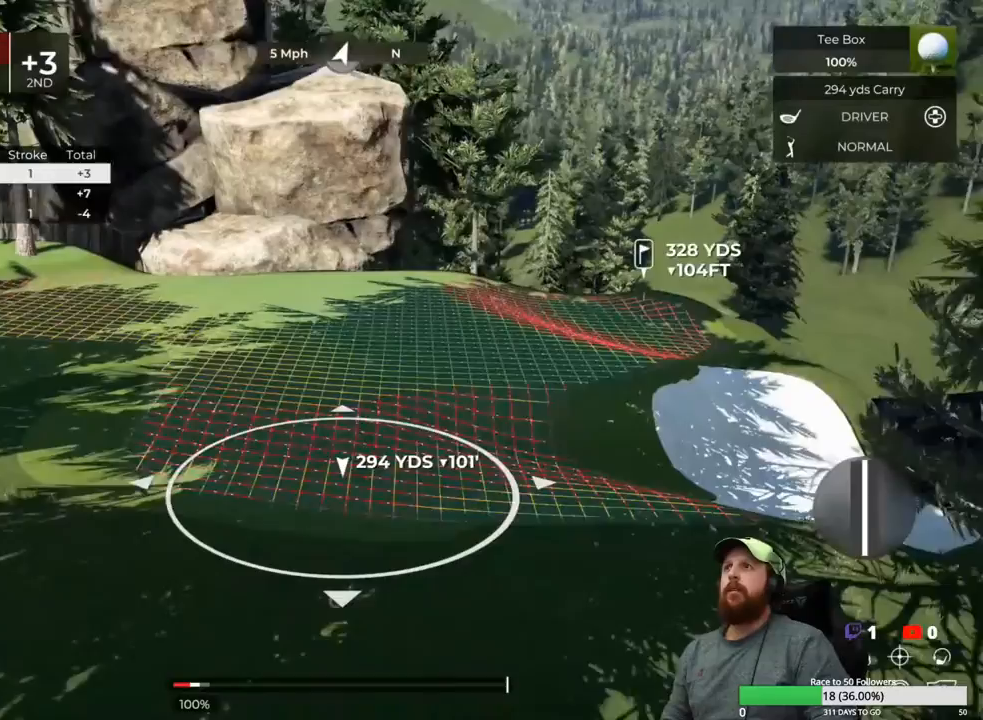
{"buttons": [], "left_stick": "center", "right_stick": "center", "events": [[67, "right_stick", "center"], [183, "Y", "down"], [283, "Y", "up"]]}
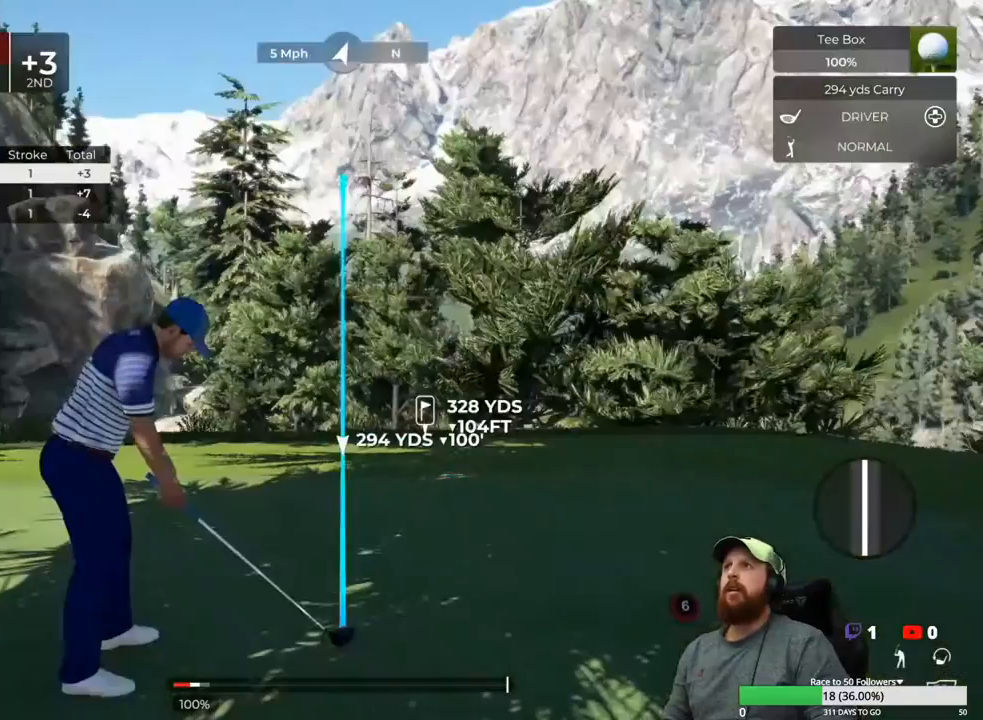
{"buttons": [], "left_stick": "center", "right_stick": "center", "events": []}
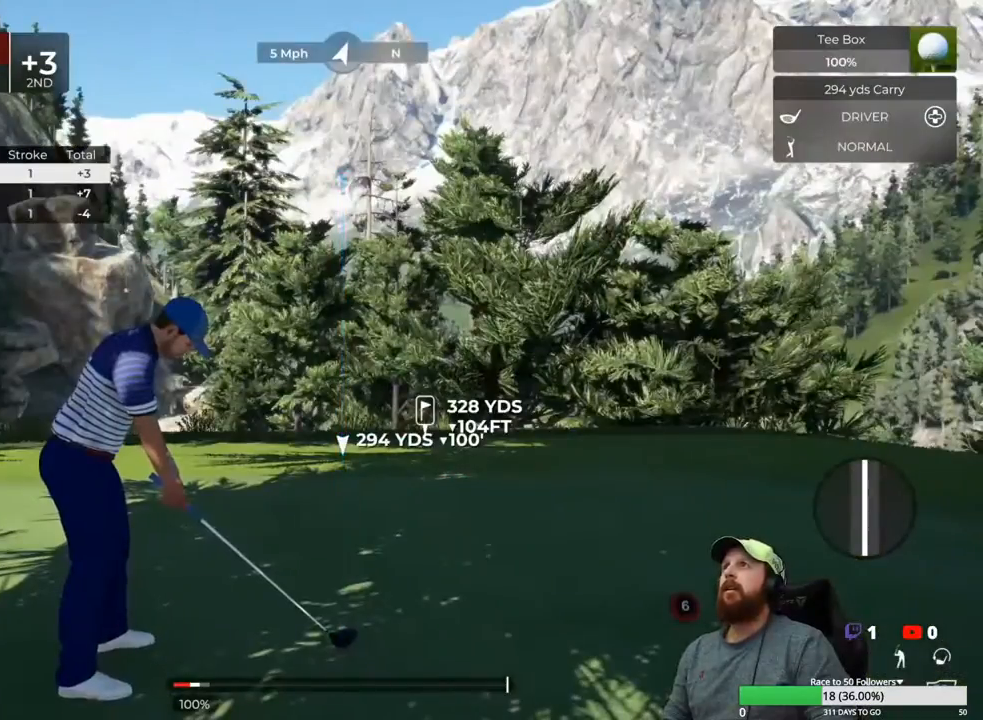
{"buttons": [], "left_stick": "center", "right_stick": "center", "events": [[150, "Y", "down"], [250, "Y", "up"]]}
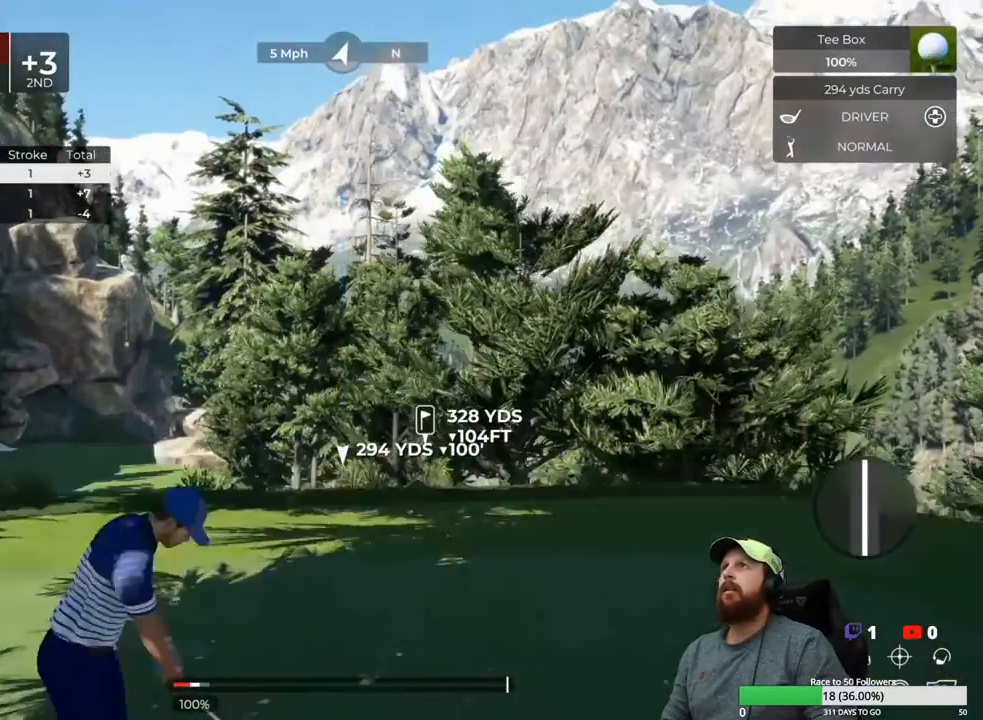
{"buttons": [], "left_stick": "center", "right_stick": "center", "events": []}
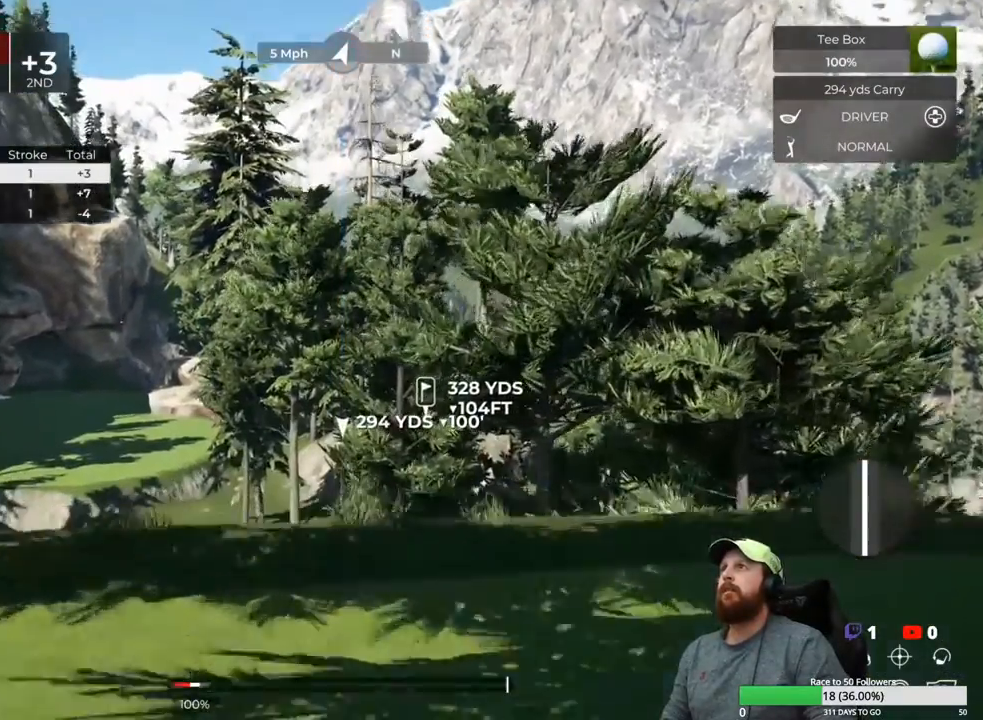
{"buttons": [], "left_stick": "center", "right_stick": "center", "events": []}
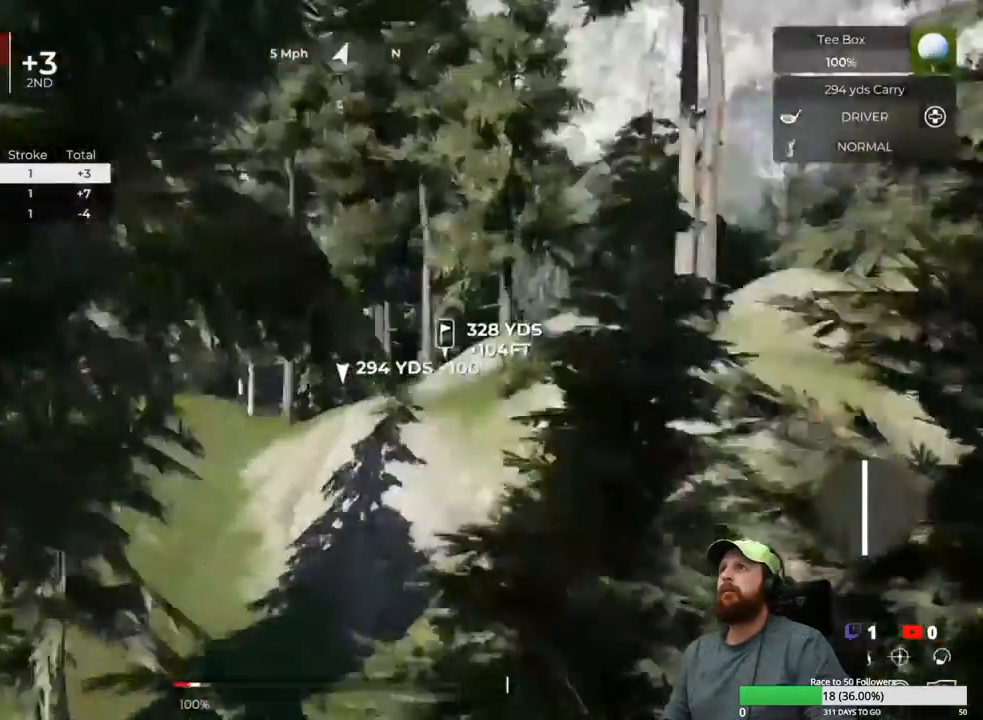
{"buttons": [], "left_stick": "center", "right_stick": "center", "events": []}
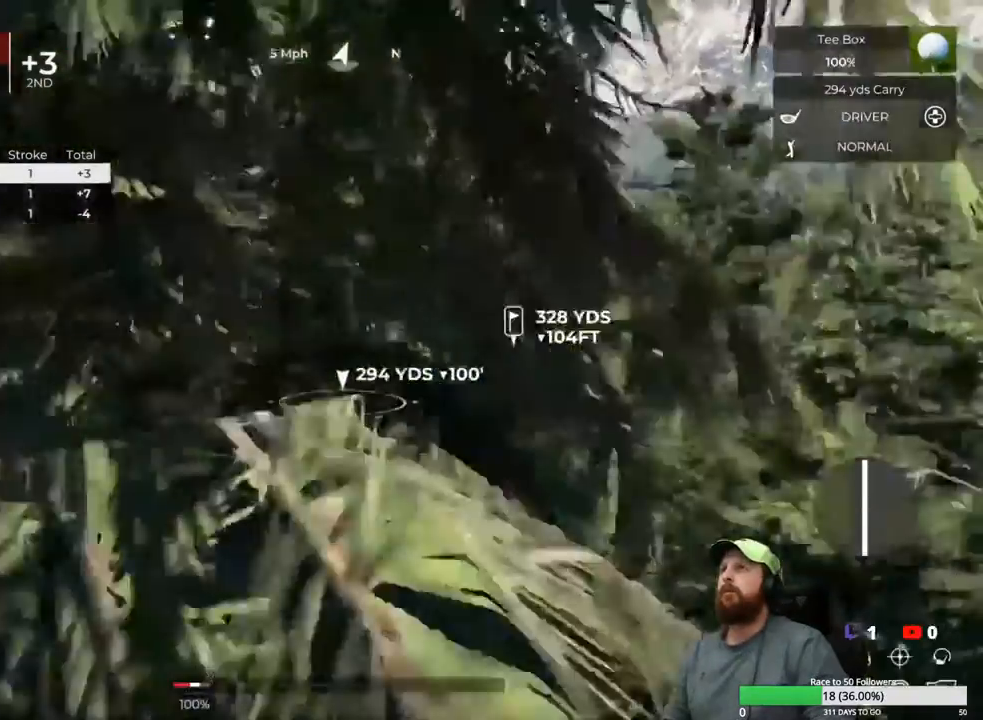
{"buttons": [], "left_stick": "center", "right_stick": "center", "events": []}
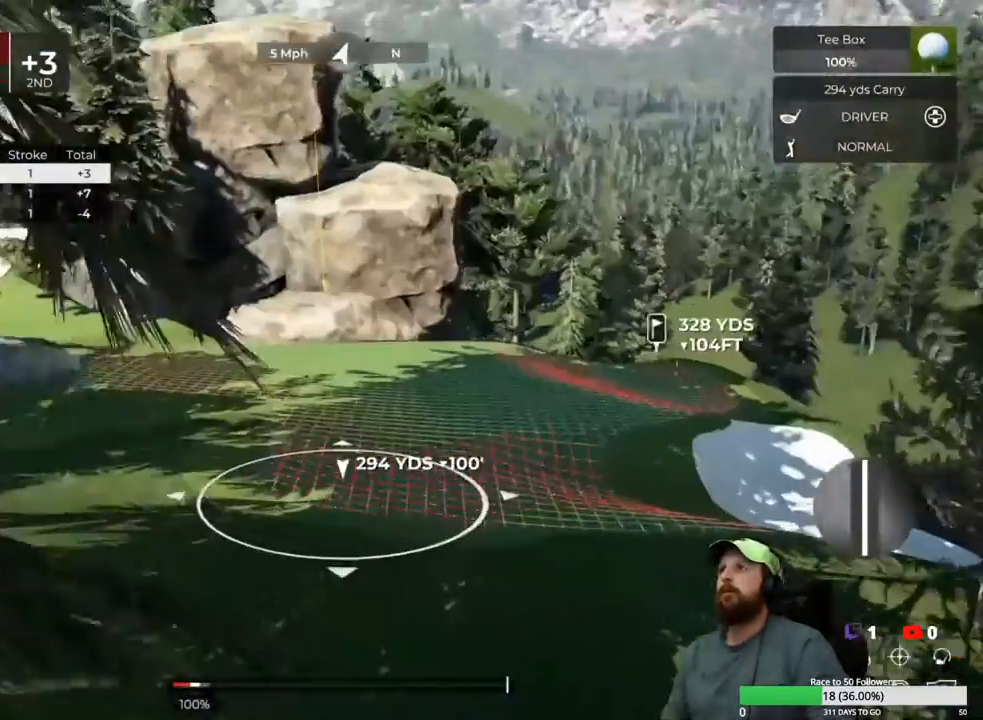
{"buttons": [], "left_stick": "center", "right_stick": "center", "events": []}
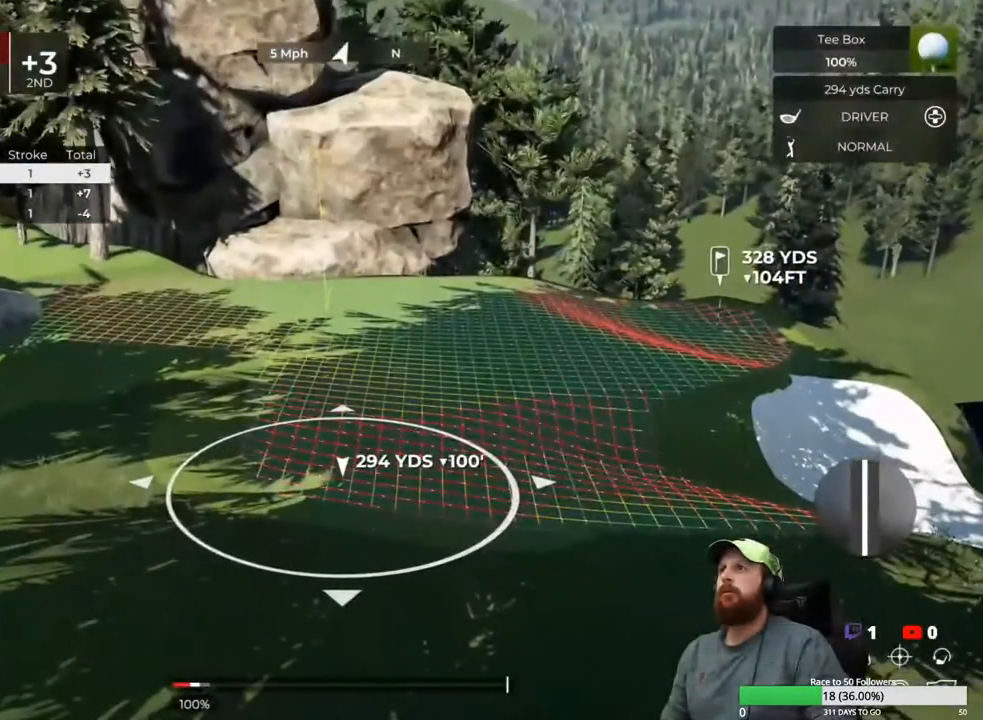
{"buttons": [], "left_stick": "center", "right_stick": "left", "events": [[450, "right_stick", "left"]]}
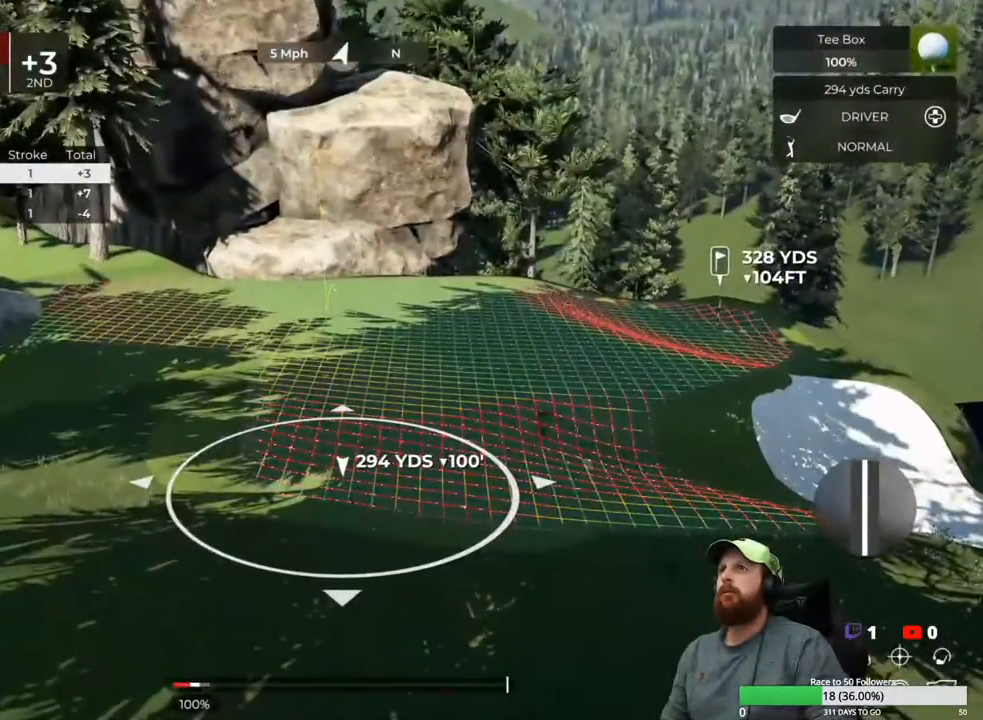
{"buttons": ["L1"], "left_stick": "center", "right_stick": "center", "events": [[133, "right_stick", "center"], [433, "L1", "down"]]}
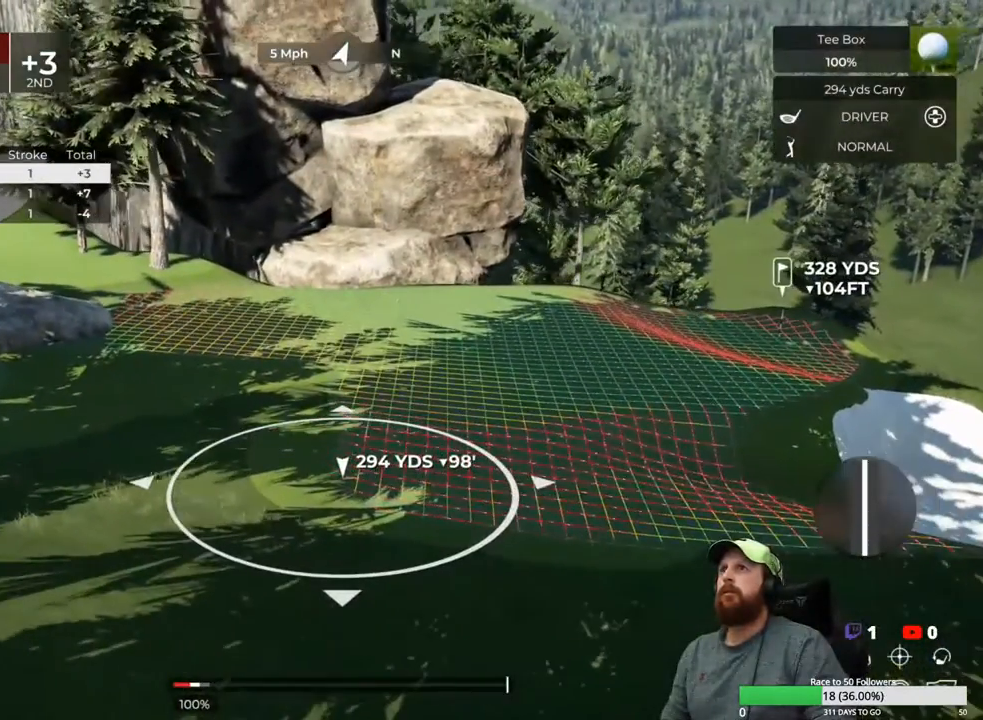
{"buttons": ["L1"], "left_stick": "center", "right_stick": "center", "events": [[33, "left_stick", "left"], [300, "left_stick", "center"]]}
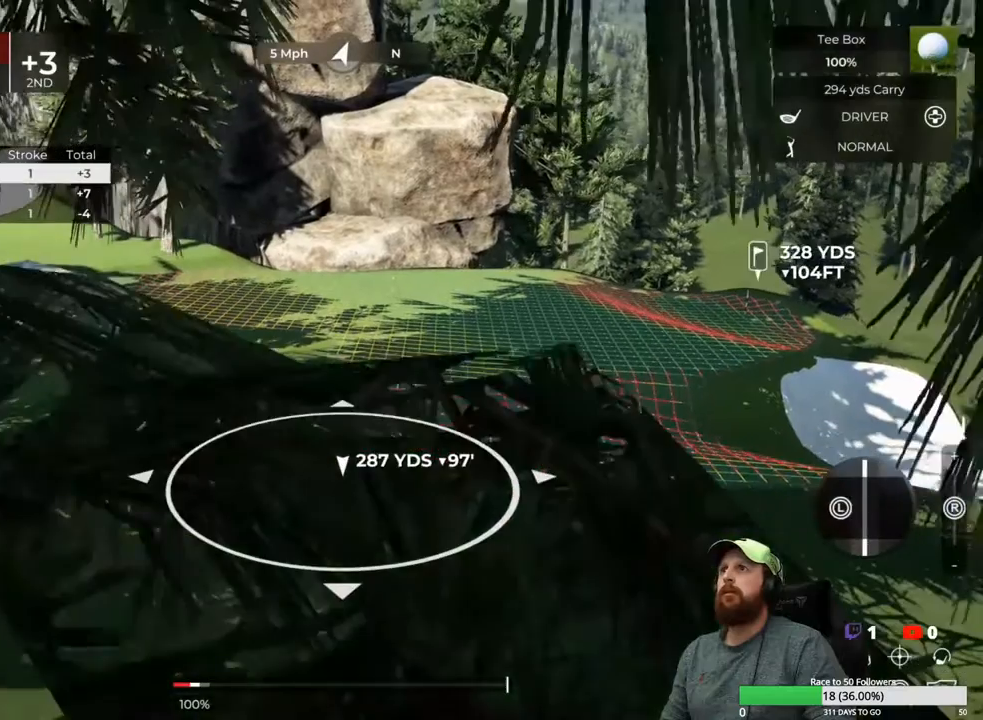
{"buttons": ["L1"], "left_stick": "center", "right_stick": "center", "events": []}
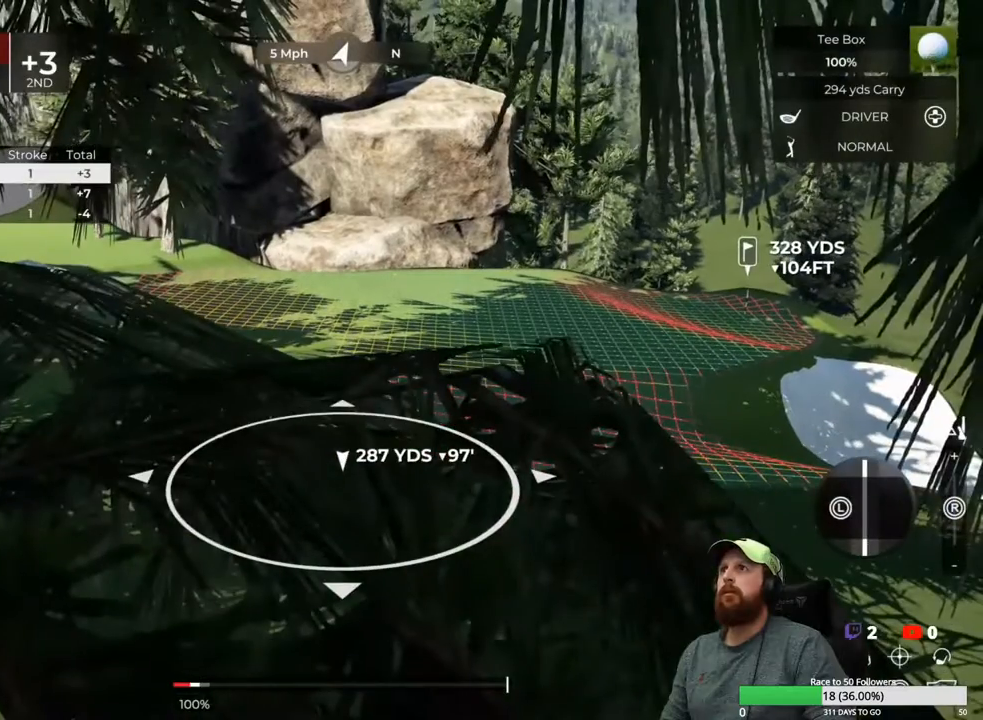
{"buttons": ["L1"], "left_stick": "center", "right_stick": "center", "events": [[150, "left_stick", "left"], [267, "left_stick", "center"]]}
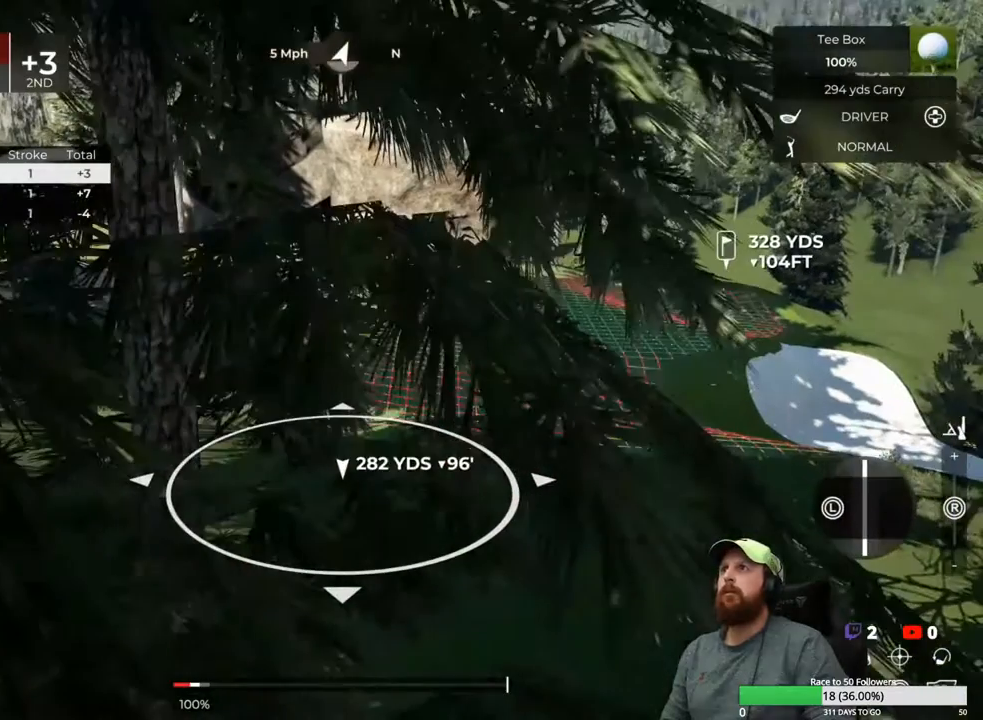
{"buttons": ["Y"], "left_stick": "center", "right_stick": "center", "events": [[217, "L1", "up"], [483, "Y", "down"]]}
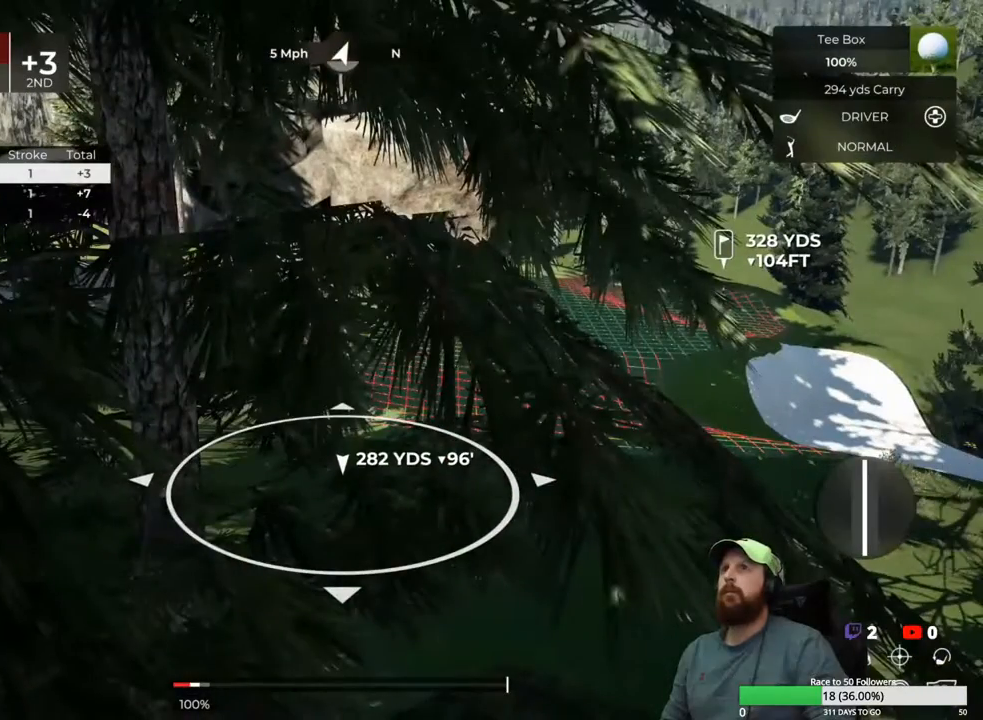
{"buttons": [], "left_stick": "center", "right_stick": "center", "events": [[83, "Y", "up"]]}